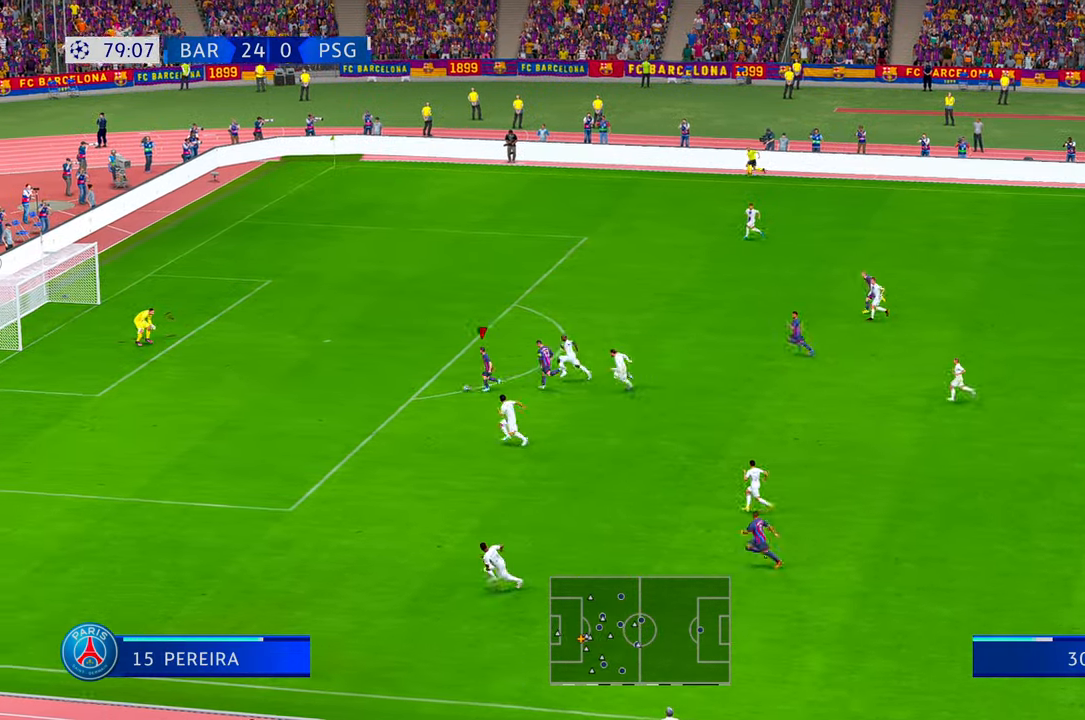
Gameplay with a controller (Xbox layout); each line is a JSON object with the inputs held at the frame after it (dt_ms = milliseconds from this image to that frame). "events" lists button and stick changes between this image and that frame as [ms after this image, input, new state], when the widget could be followed in between. Not read: DPAD_DOWN DPAD_UP L3 R2 R3 SELECT.
{"dt_ms": 500, "buttons": [], "left_stick": "left", "right_stick": "center", "events": []}
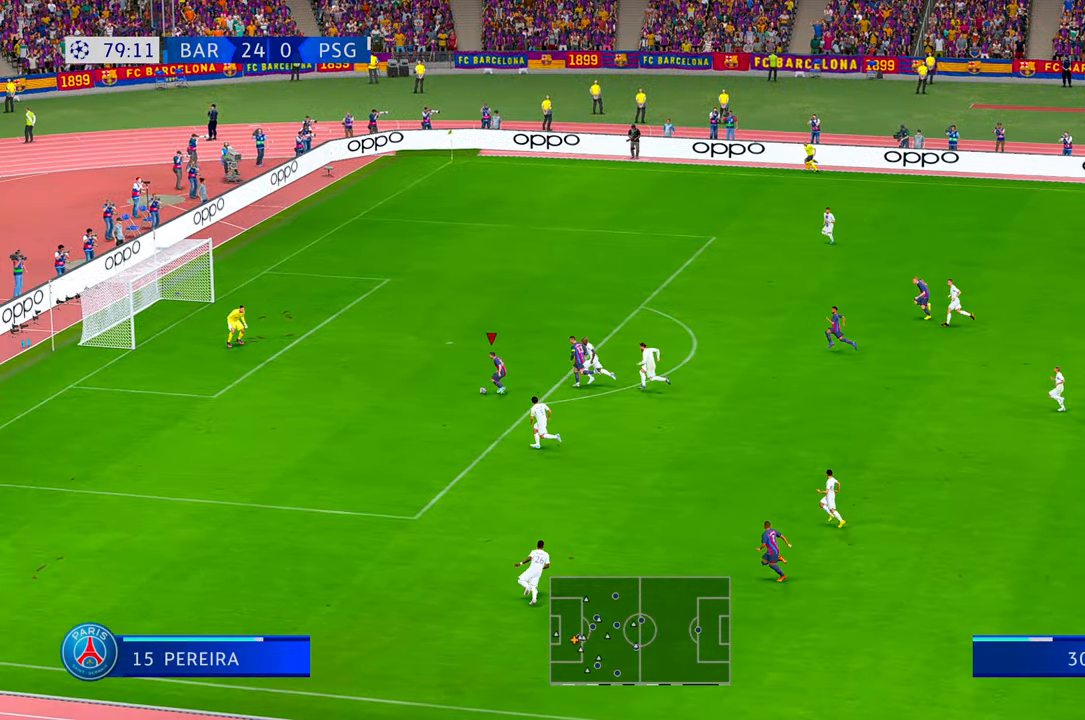
{"dt_ms": 500, "buttons": [], "left_stick": "up", "right_stick": "center", "events": [[133, "left_stick", "up"]]}
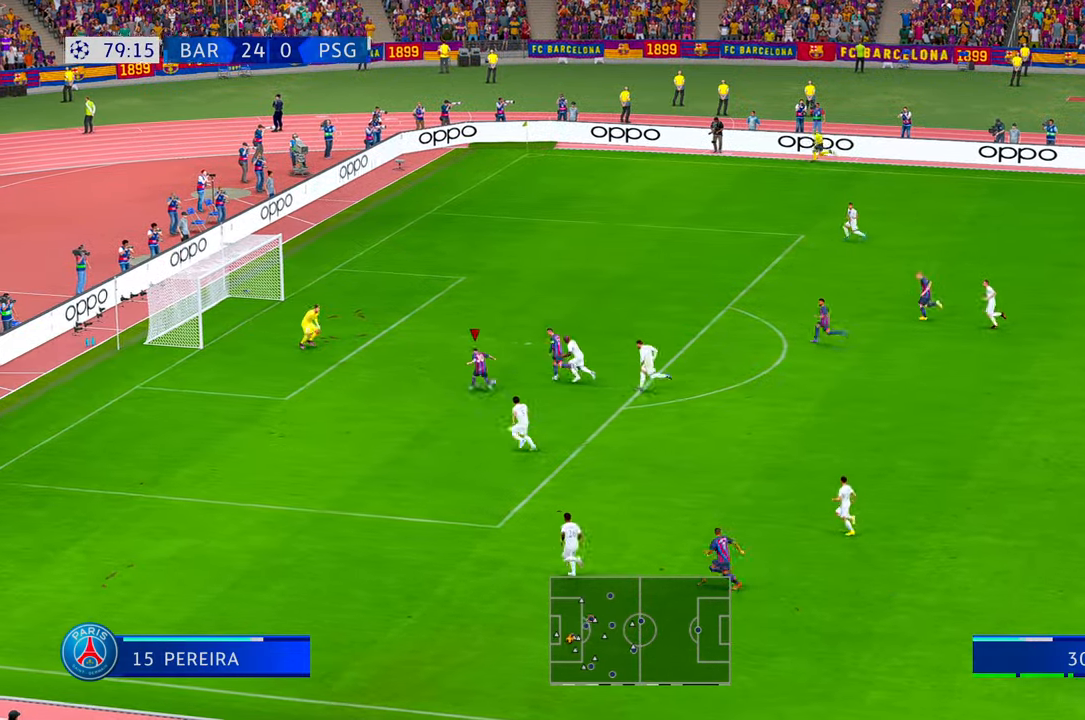
{"dt_ms": 500, "buttons": [], "left_stick": "up-left", "right_stick": "center"}
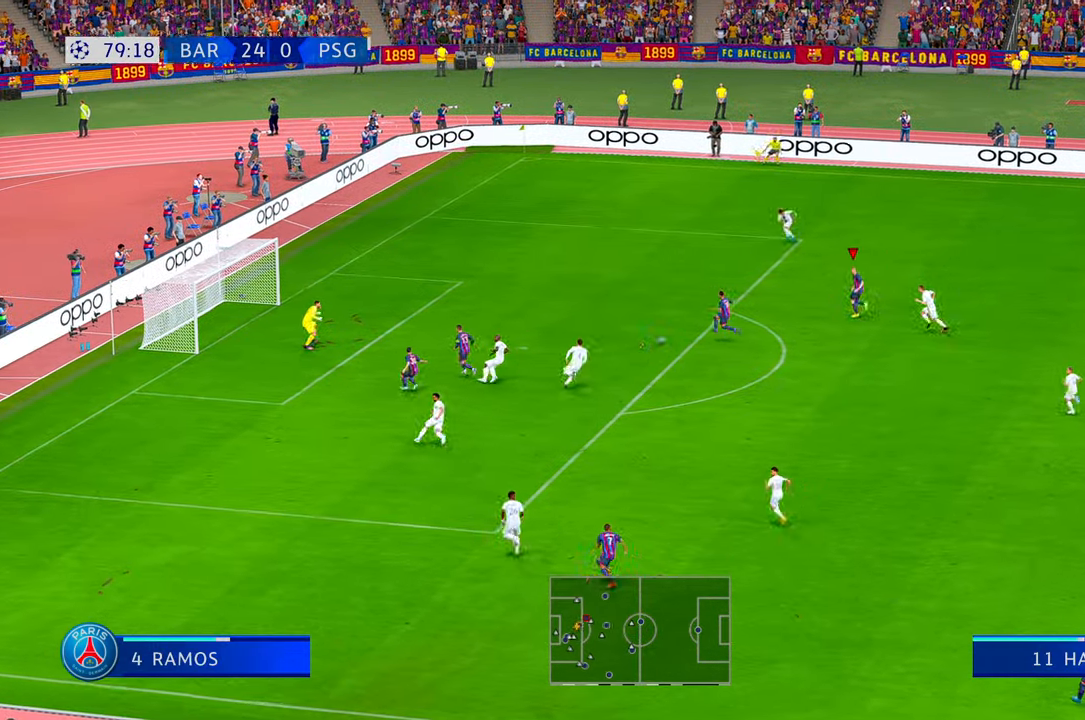
{"dt_ms": 1000, "buttons": [], "left_stick": "down-left", "right_stick": "center", "events": [[200, "left_stick", "left"], [583, "right_stick", "up-left"], [650, "right_stick", "center"], [983, "left_stick", "down-left"]]}
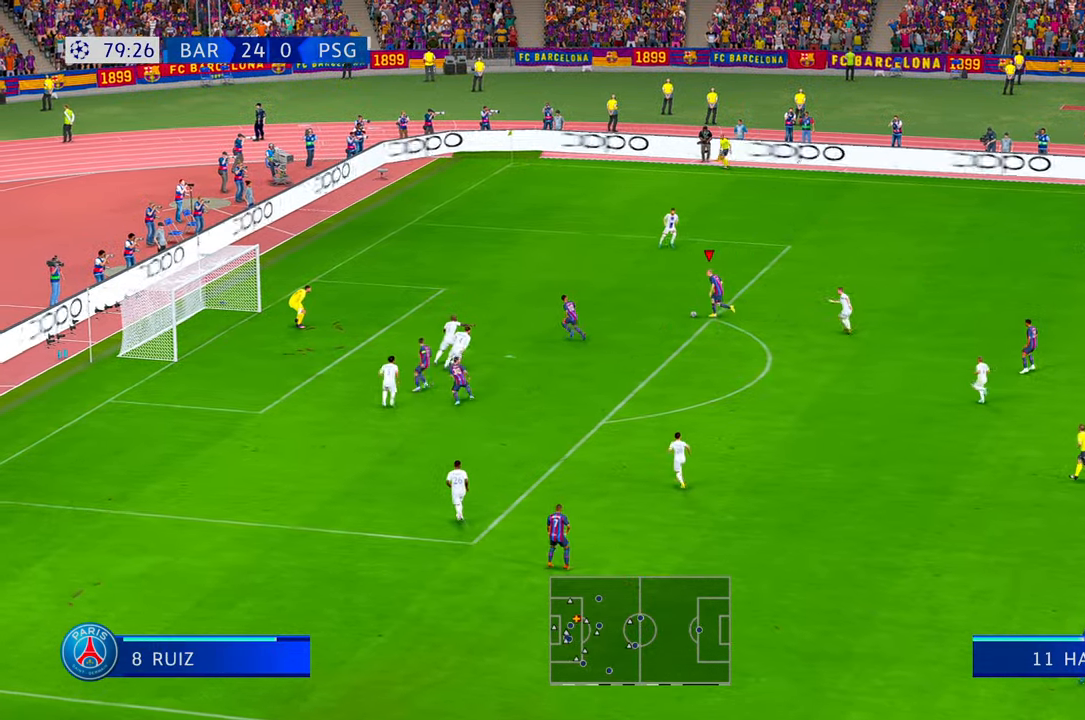
{"dt_ms": 500, "buttons": [], "left_stick": "down-left", "right_stick": "center", "events": []}
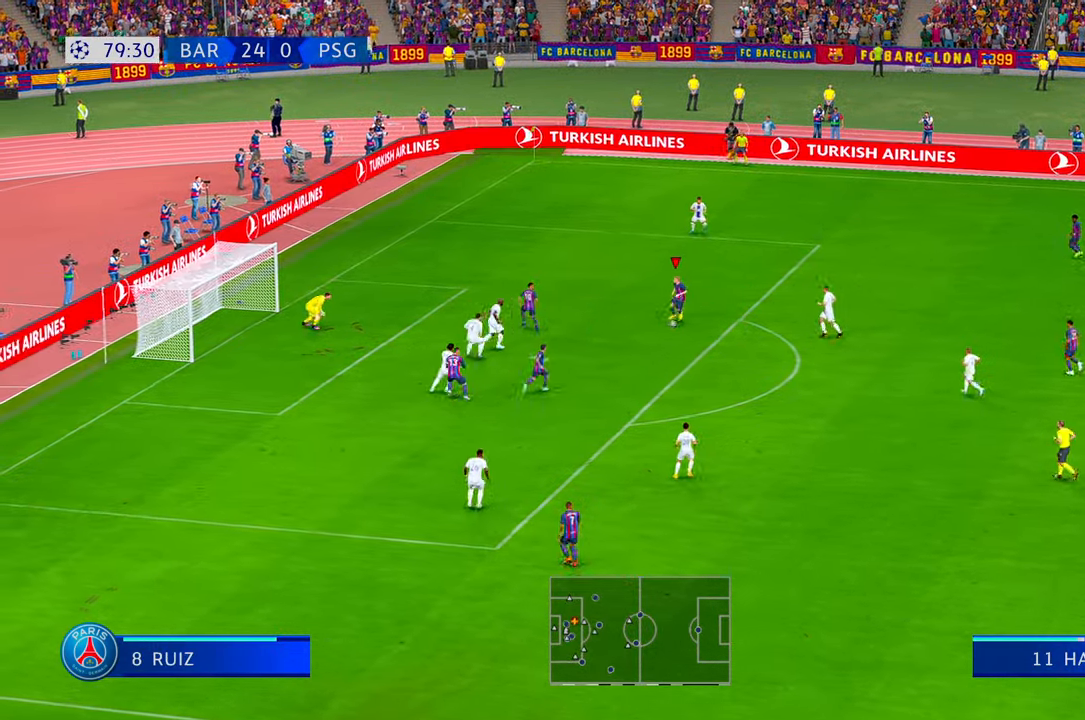
{"dt_ms": 500, "buttons": [], "left_stick": "left", "right_stick": "center", "events": [[167, "X", "down"], [183, "B", "down"], [200, "left_stick", "left"], [217, "X", "up"], [317, "B", "up"]]}
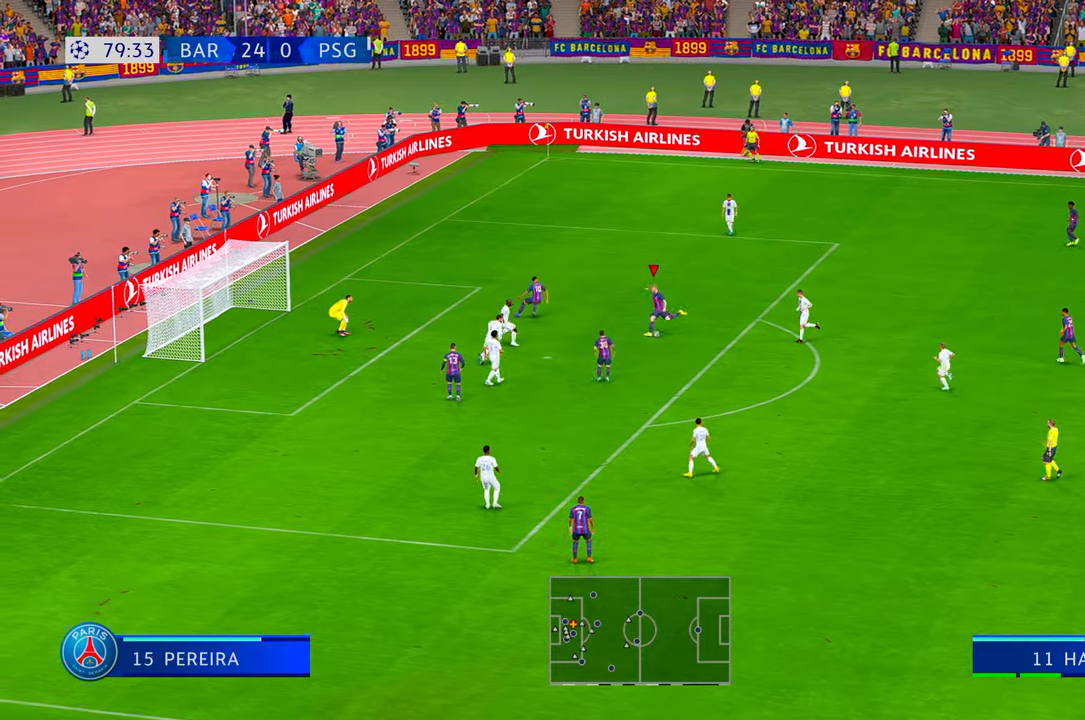
{"dt_ms": 1000, "buttons": [], "left_stick": "left", "right_stick": "center"}
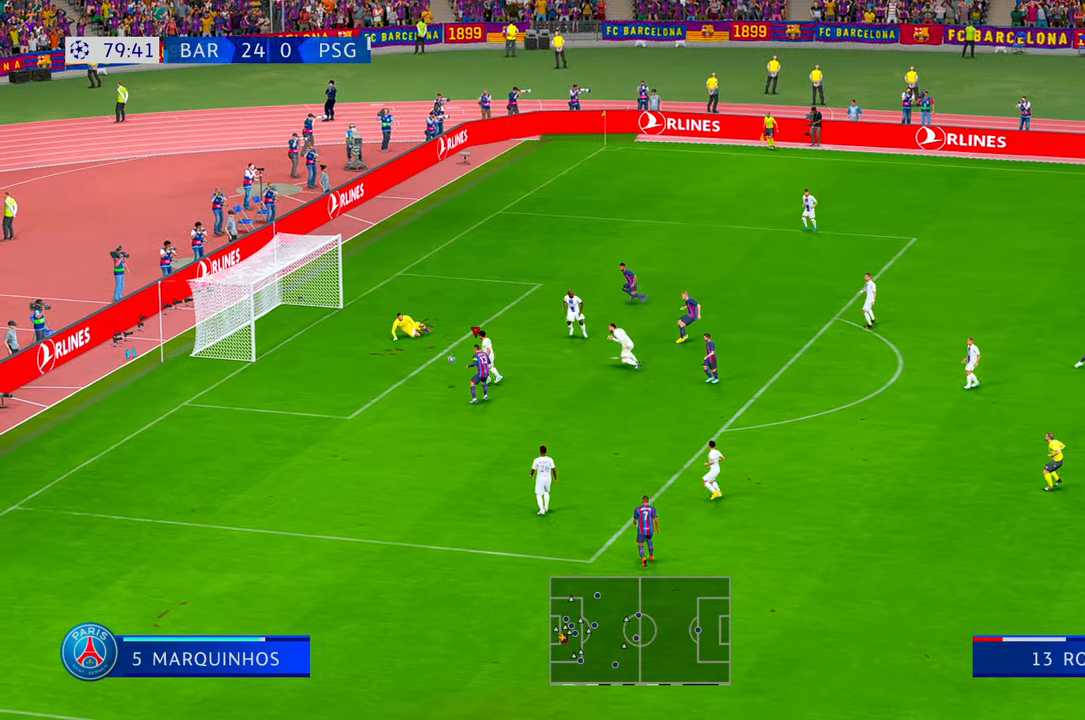
{"dt_ms": 1000, "buttons": [], "left_stick": "left", "right_stick": "center"}
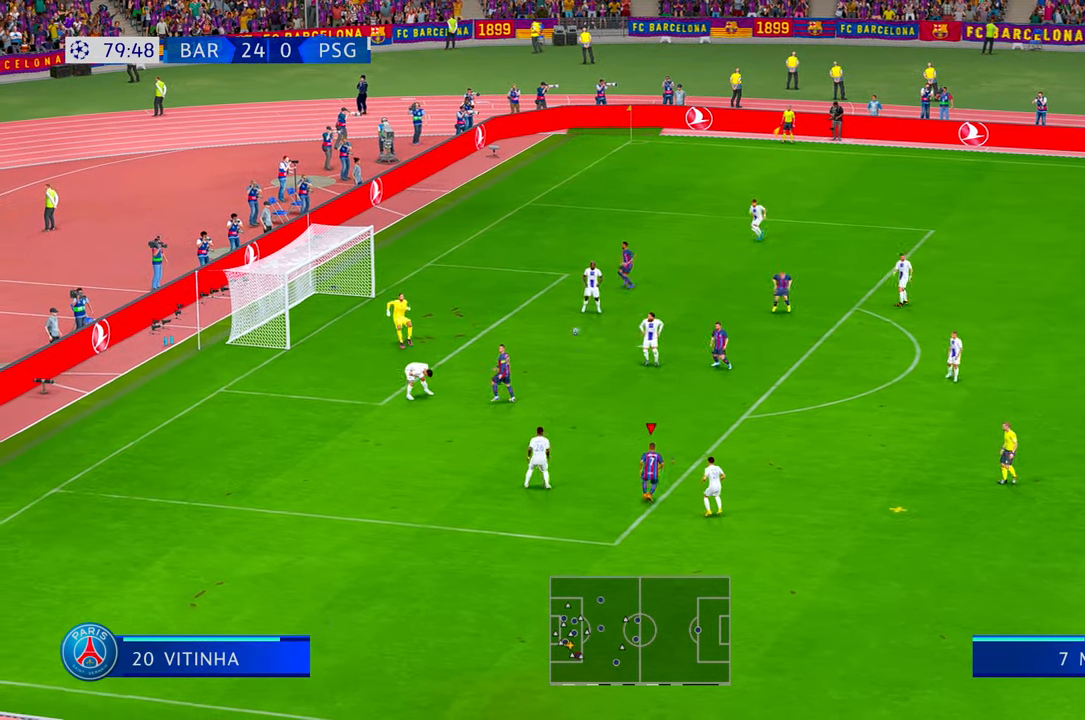
{"dt_ms": 1000, "buttons": [], "left_stick": "up", "right_stick": "center"}
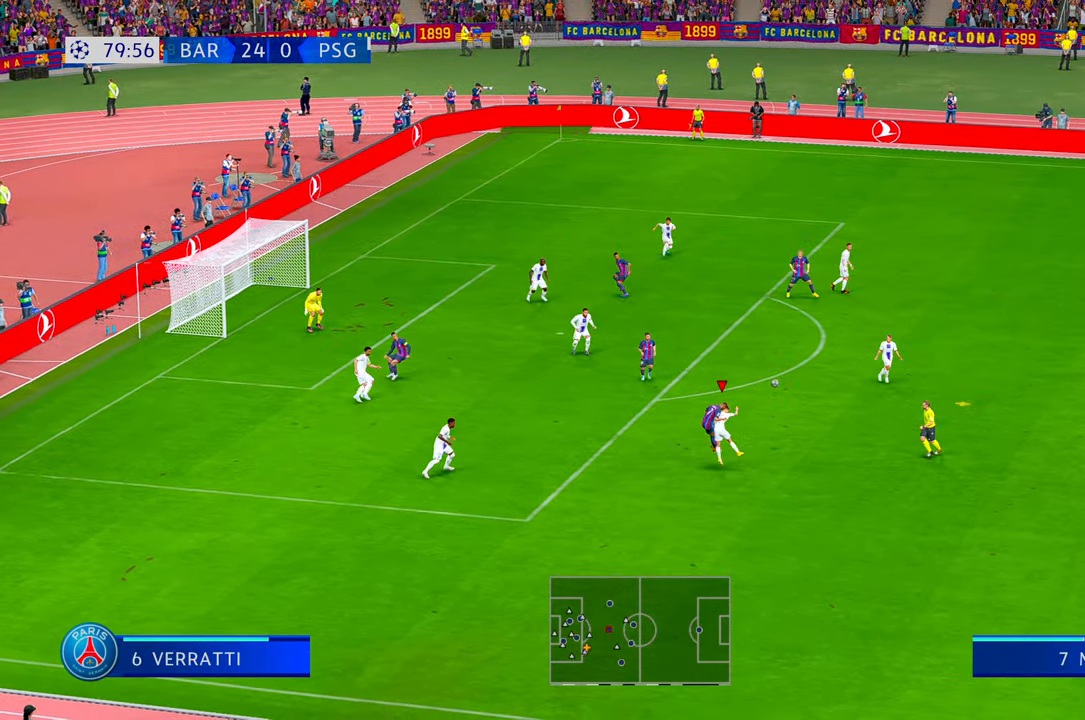
{"dt_ms": 1000, "buttons": [], "left_stick": "up-left", "right_stick": "center"}
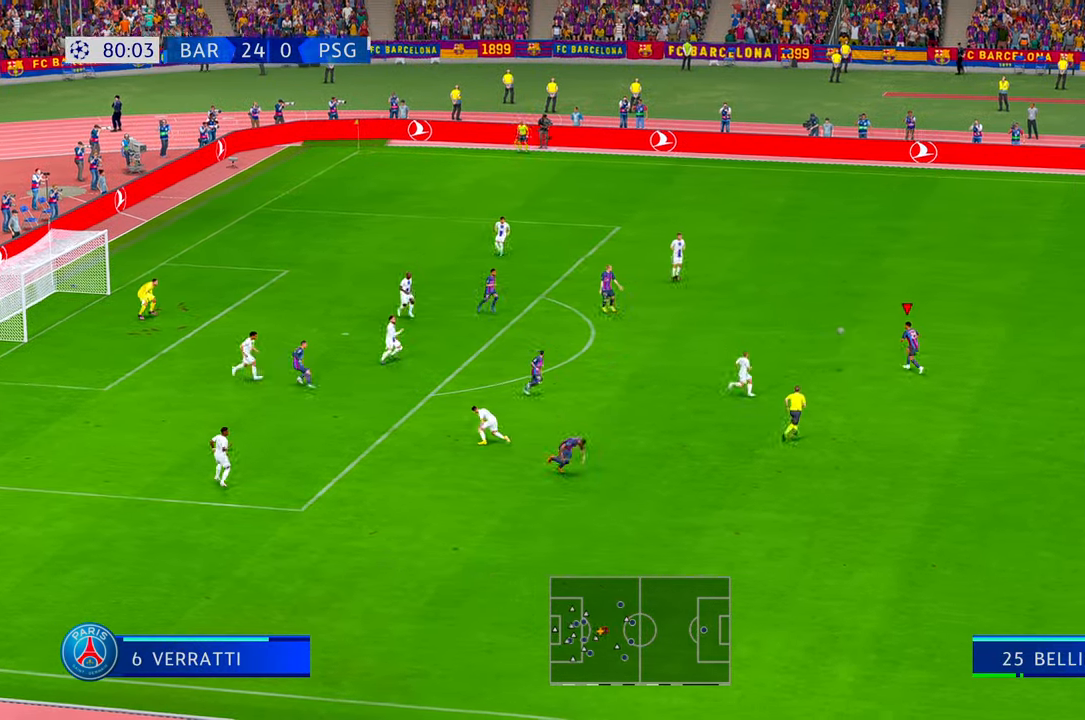
{"dt_ms": 500, "buttons": [], "left_stick": "up-left", "right_stick": "center", "events": []}
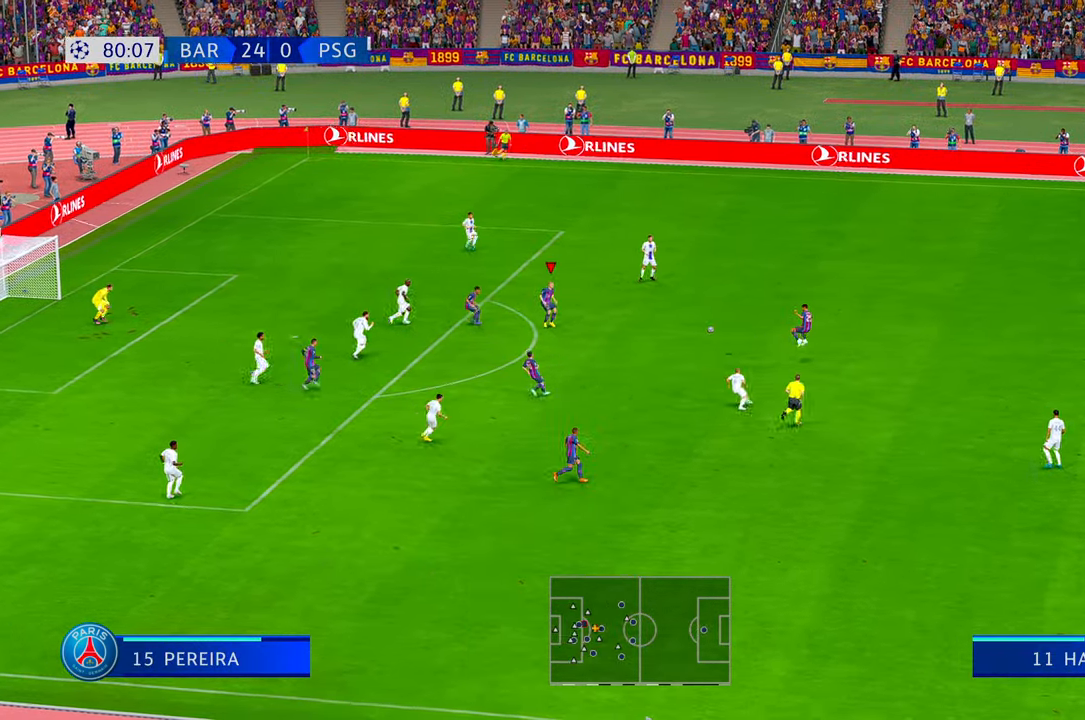
{"dt_ms": 1000, "buttons": [], "left_stick": "left", "right_stick": "center"}
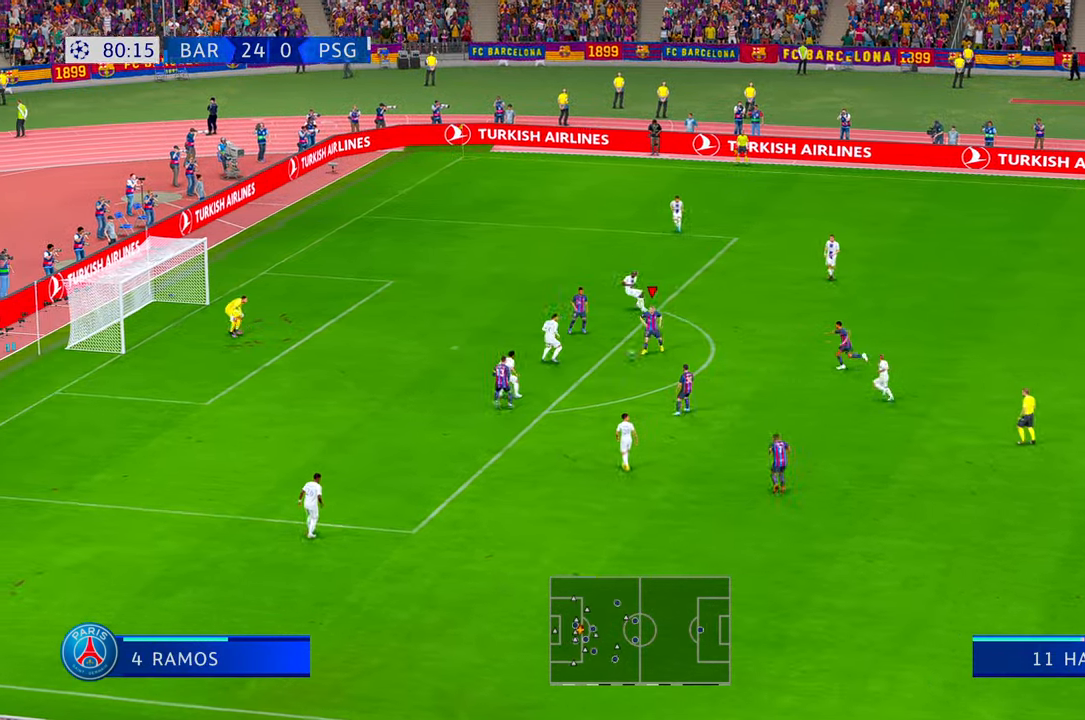
{"dt_ms": 500, "buttons": [], "left_stick": "left", "right_stick": "center", "events": [[133, "left_stick", "down-left"], [267, "left_stick", "left"]]}